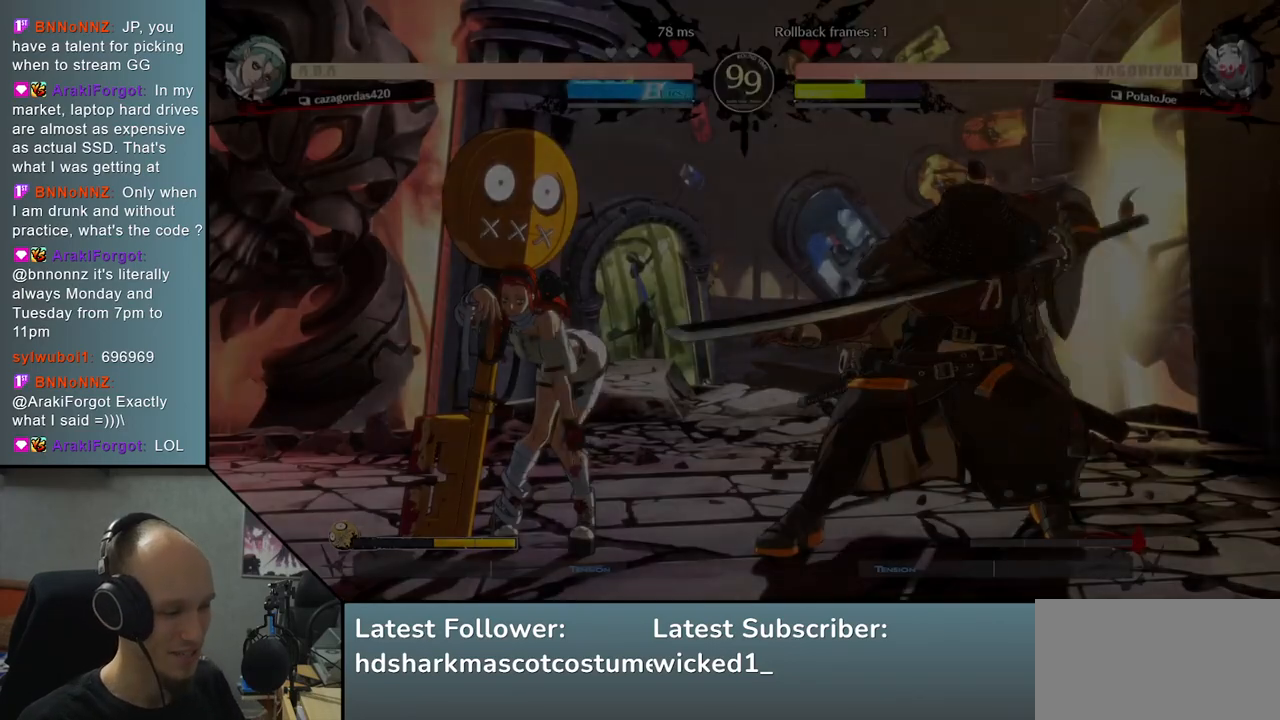
Gameplay with a controller (arcade stick); each line is a JSON object with the inputs held at the frame after it. "events" lists button and stick changes between this image and that frame as [ms after this image, input, new state], when the widget could be followed in between. Not read: L3 R3 other_buttons.
{"buttons": [], "left_stick": "left", "right_stick": "left", "events": [[133, "left_stick", "left"], [133, "right_stick", "left"]]}
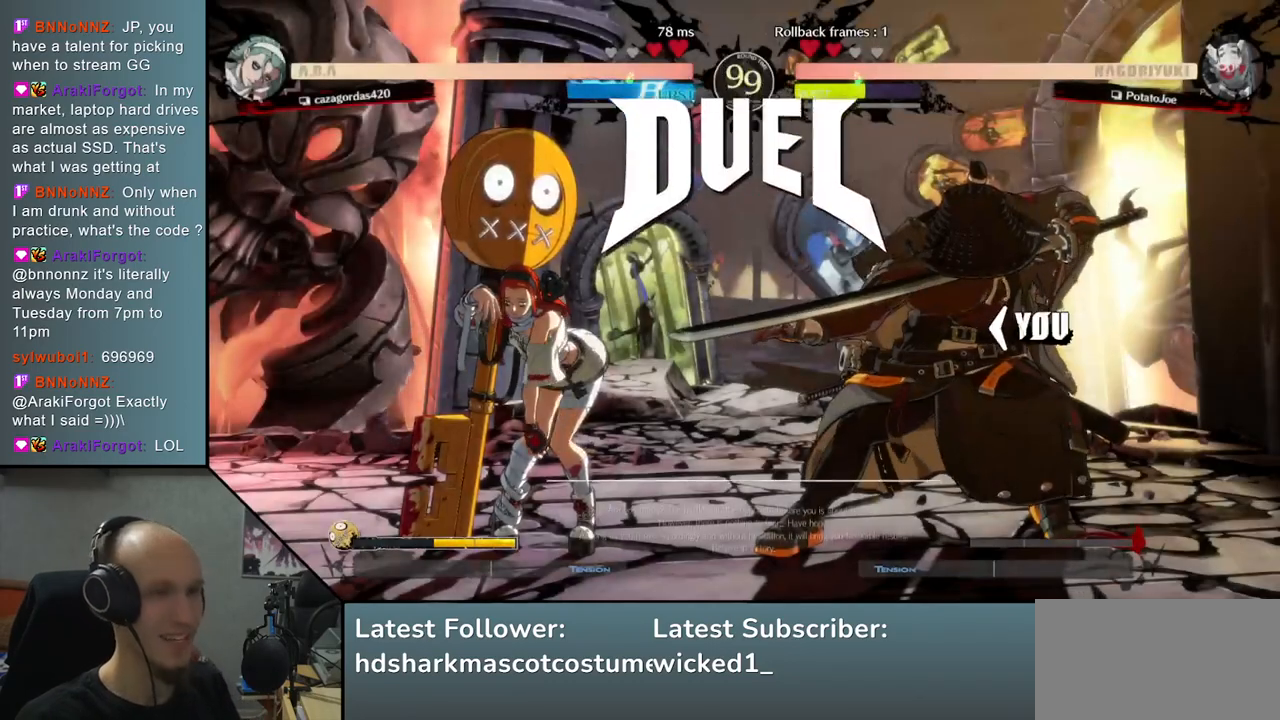
{"buttons": [], "left_stick": "left", "right_stick": "left", "events": []}
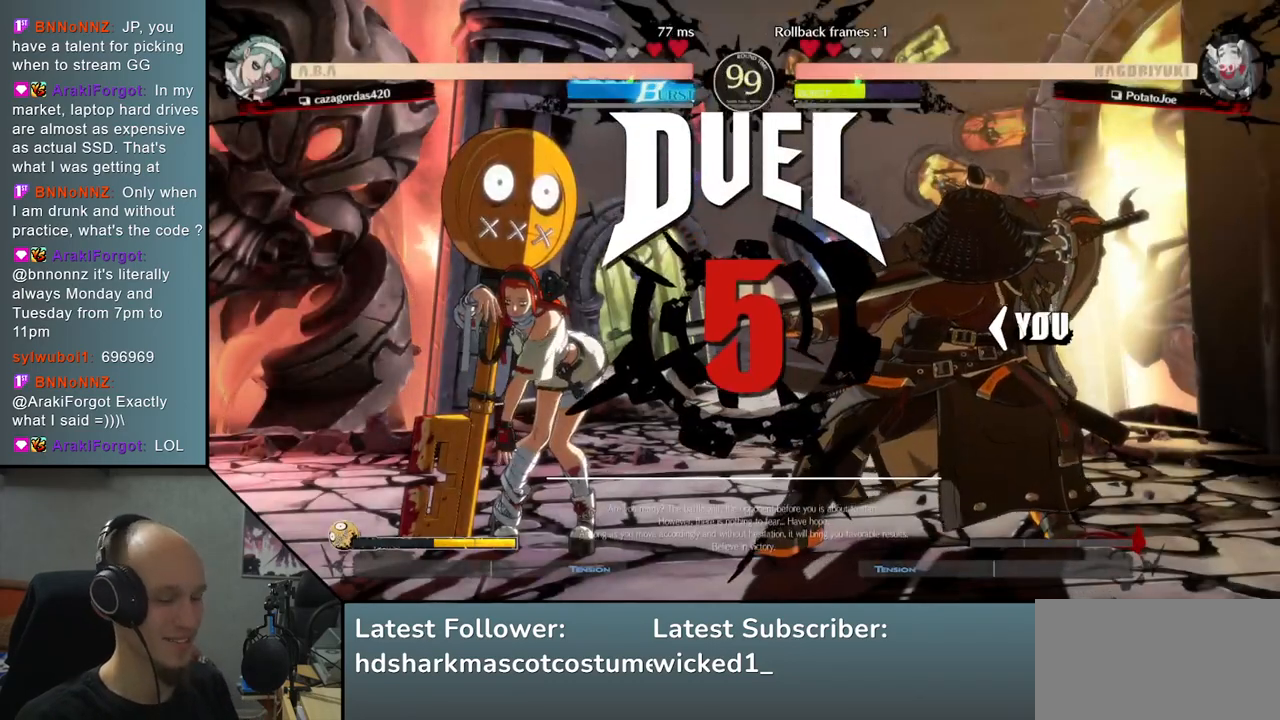
{"buttons": [], "left_stick": "left", "right_stick": "left", "events": []}
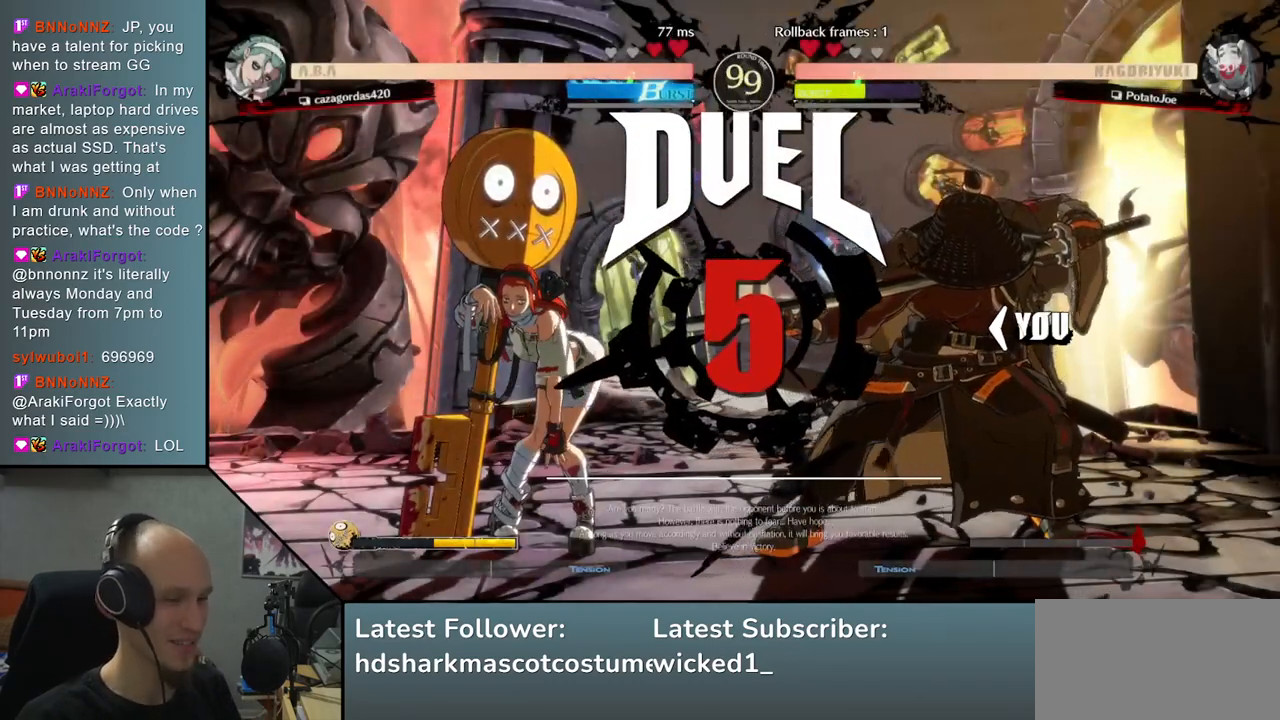
{"buttons": [], "left_stick": "left", "right_stick": "left", "events": []}
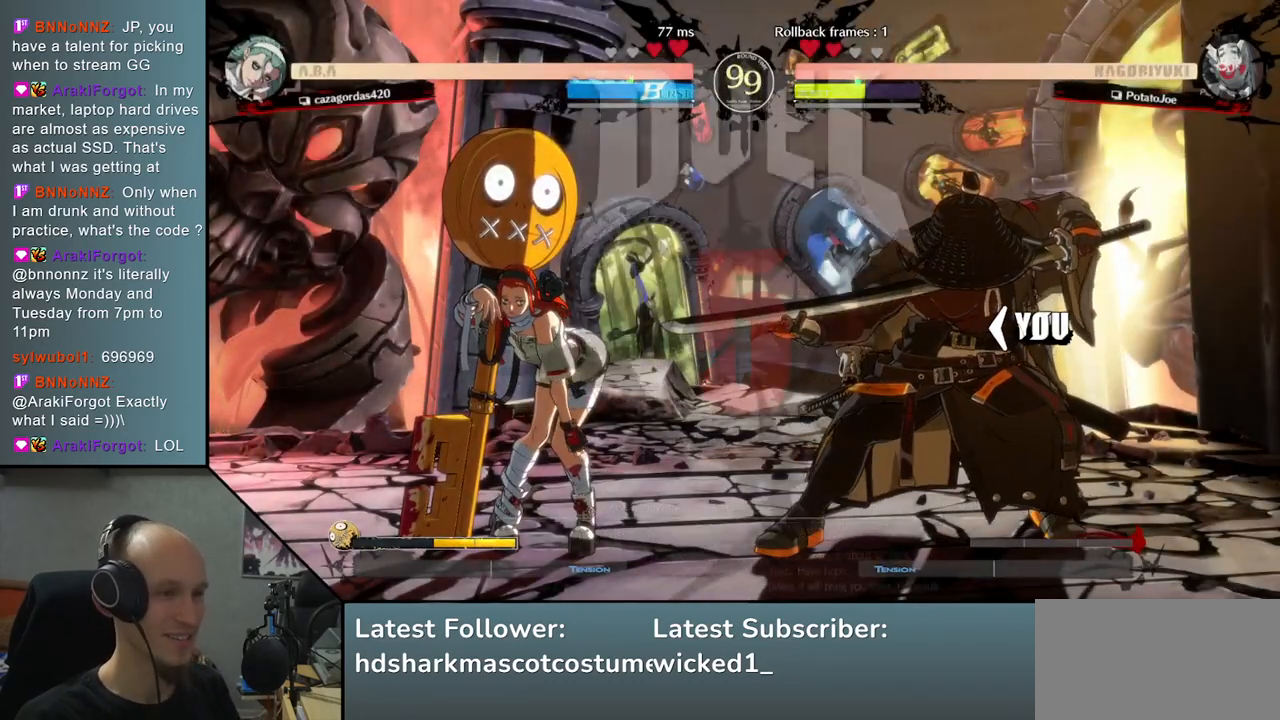
{"buttons": [], "left_stick": "left", "right_stick": "left", "events": []}
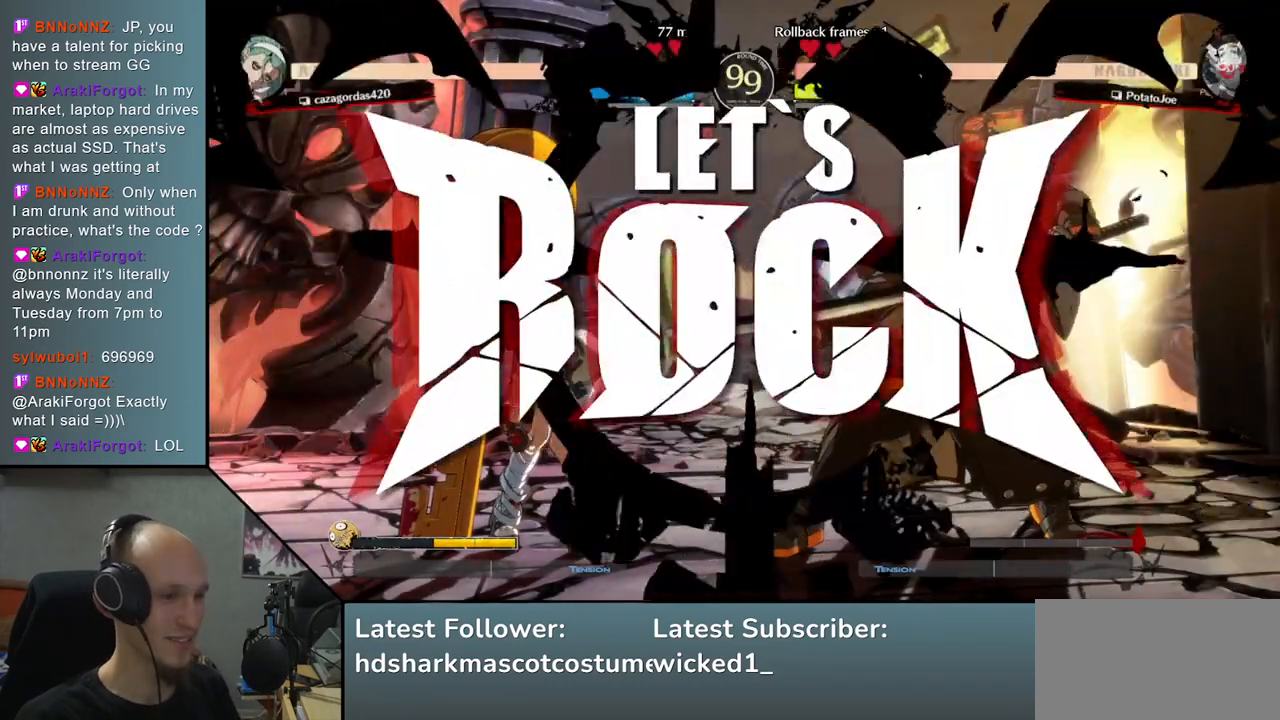
{"buttons": ["SQUARE"], "left_stick": "left", "right_stick": "left", "events": [[183, "left_stick", "down"], [183, "right_stick", "down"], [317, "left_stick", "left"], [317, "right_stick", "left"], [350, "SQUARE", "down"]]}
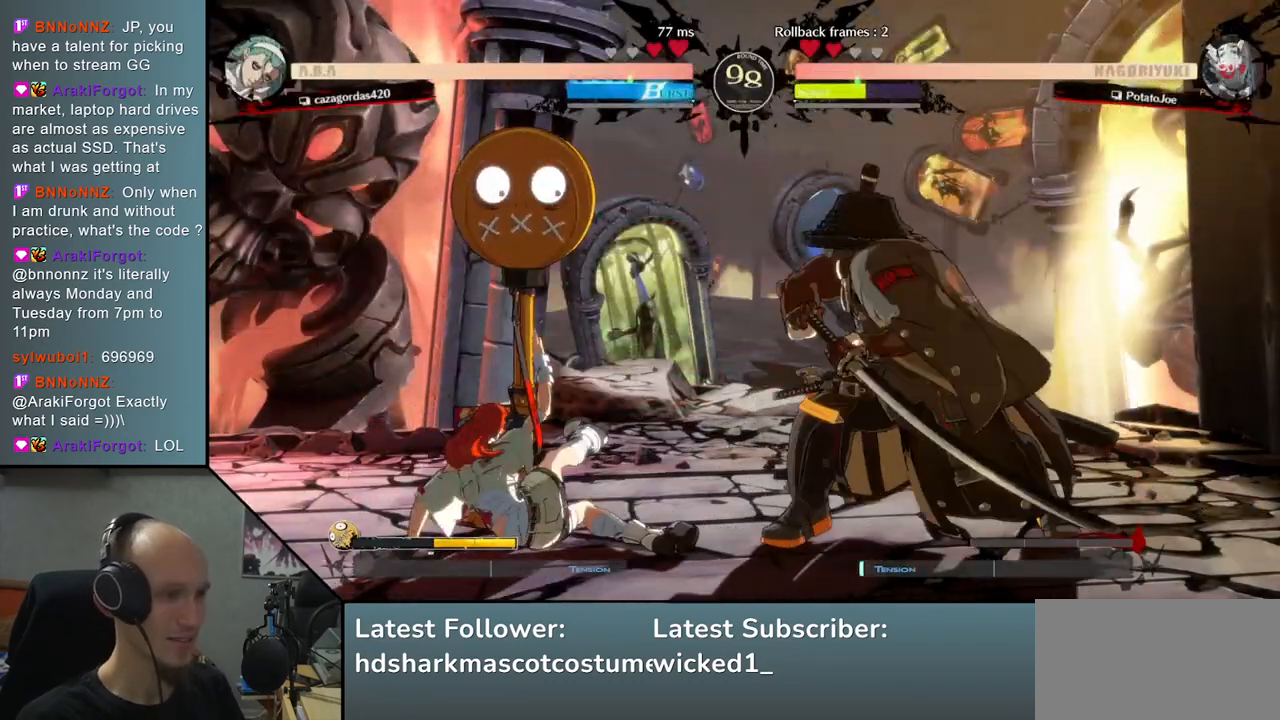
{"buttons": [], "left_stick": "right", "right_stick": "right", "events": [[17, "SQUARE", "up"], [50, "left_stick", "down-right"], [50, "right_stick", "down-right"], [283, "left_stick", "left"], [283, "right_stick", "left"], [383, "L2", "down"], [450, "left_stick", "center"], [450, "right_stick", "center"], [483, "L2", "up"], [500, "left_stick", "right"], [500, "right_stick", "right"]]}
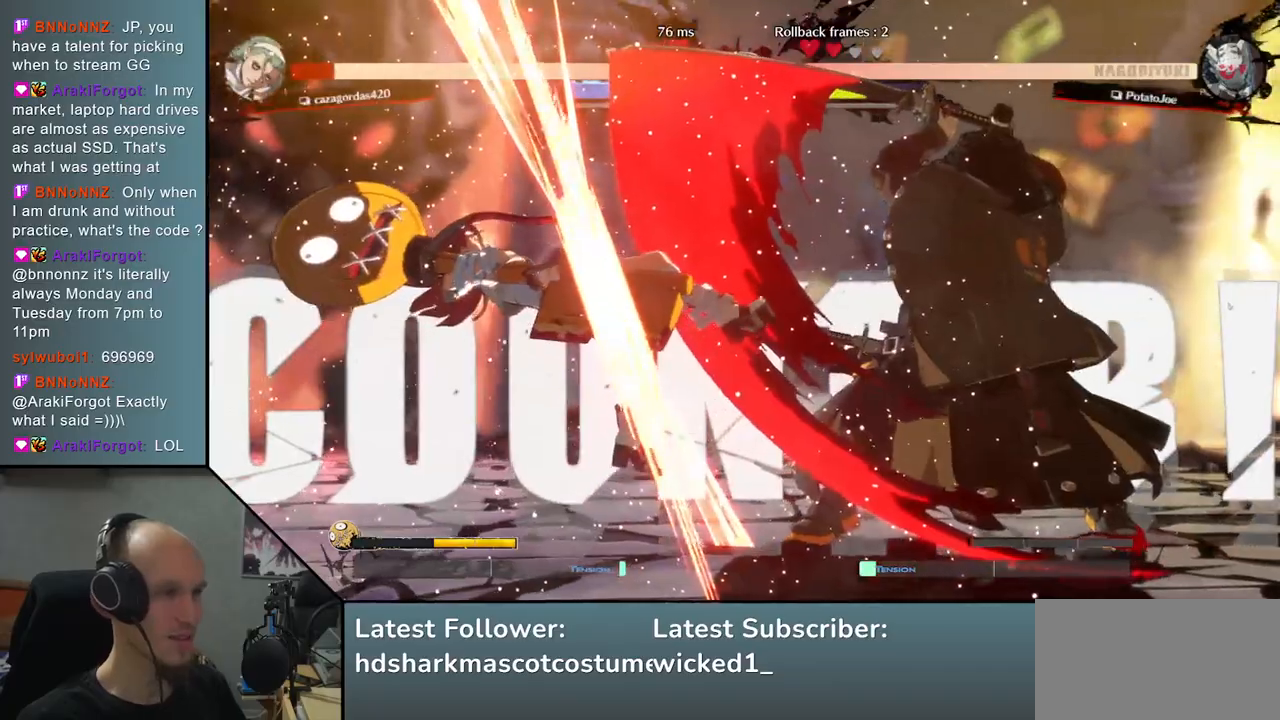
{"buttons": [], "left_stick": "right", "right_stick": "right", "events": []}
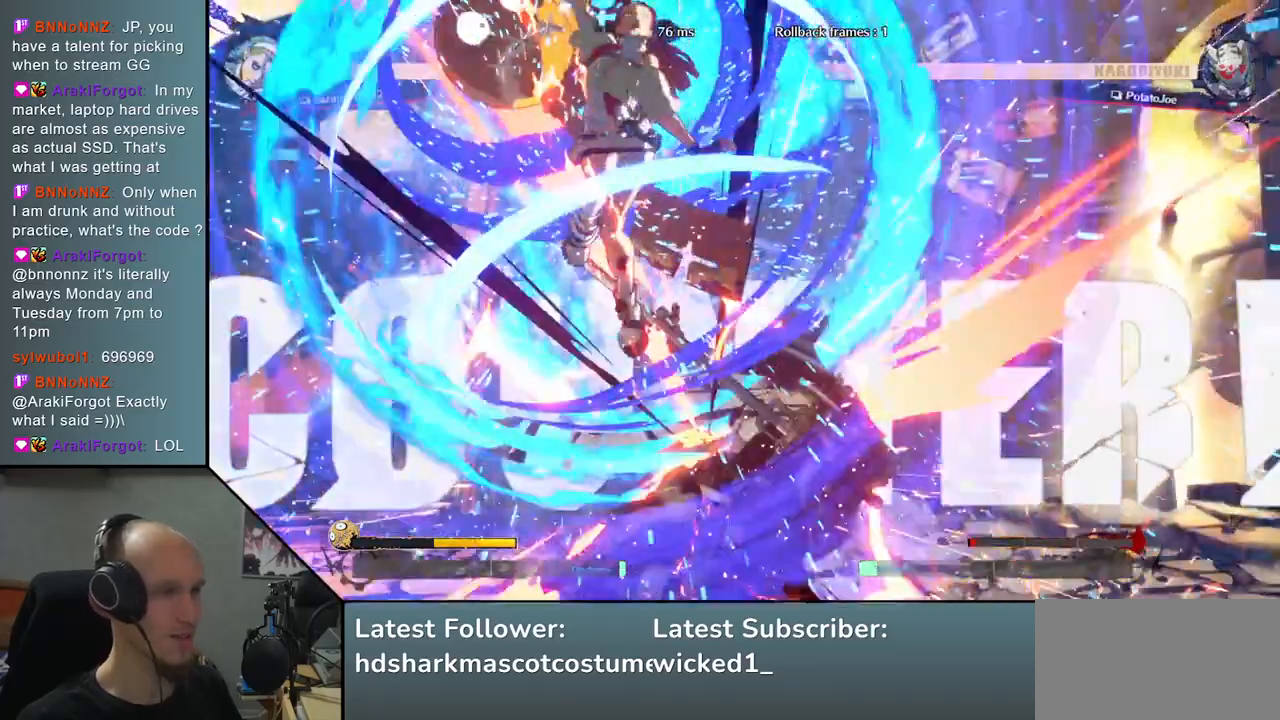
{"buttons": [], "left_stick": "right", "right_stick": "right", "events": [[50, "left_stick", "center"], [50, "right_stick", "center"], [67, "TRIANGLE", "down"], [167, "TRIANGLE", "up"], [400, "left_stick", "right"], [400, "right_stick", "right"]]}
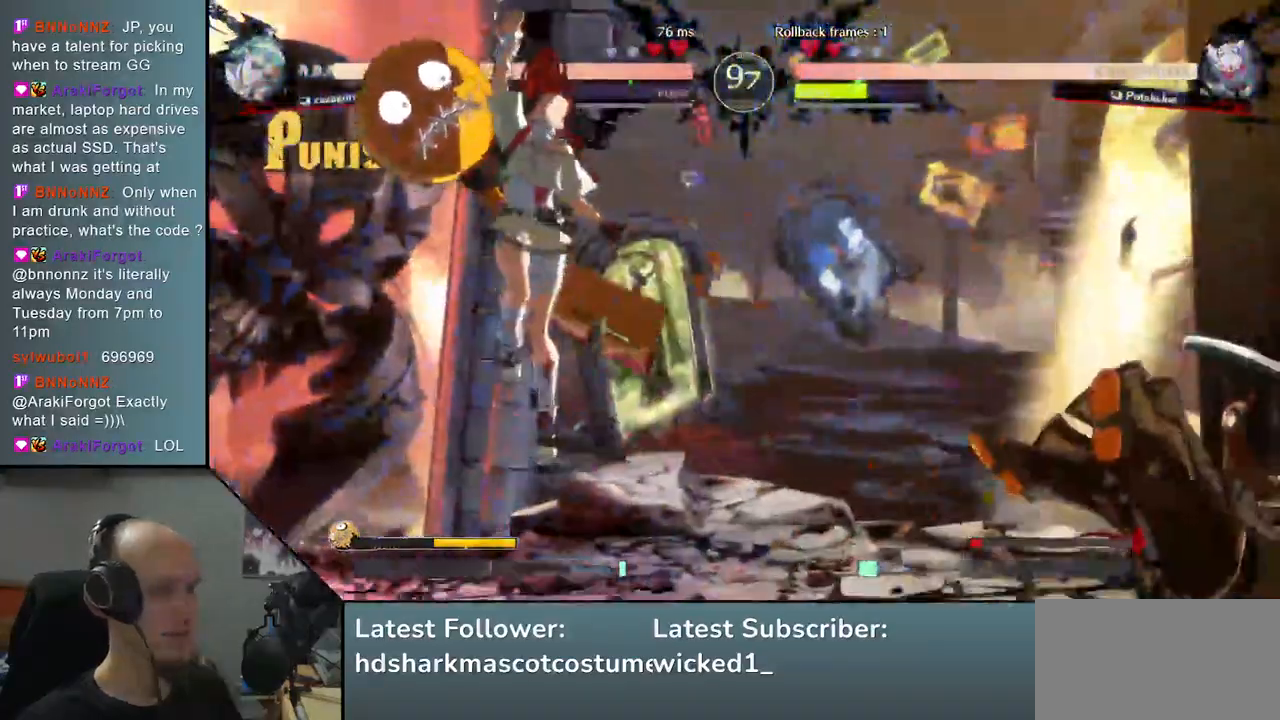
{"buttons": [], "left_stick": "right", "right_stick": "right", "events": []}
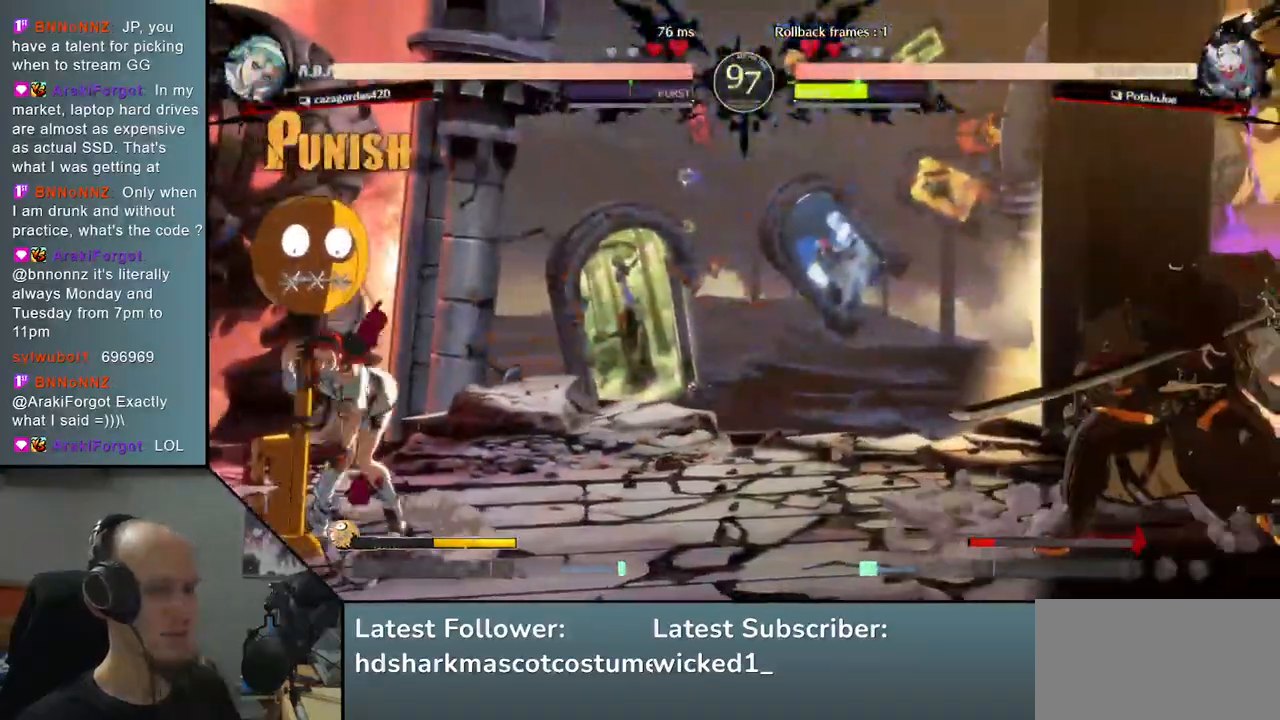
{"buttons": [], "left_stick": "right", "right_stick": "right", "events": [[150, "left_stick", "down"], [150, "right_stick", "down"], [217, "left_stick", "left"], [217, "right_stick", "left"], [317, "left_stick", "up"], [317, "right_stick", "up"], [367, "left_stick", "right"], [367, "right_stick", "right"]]}
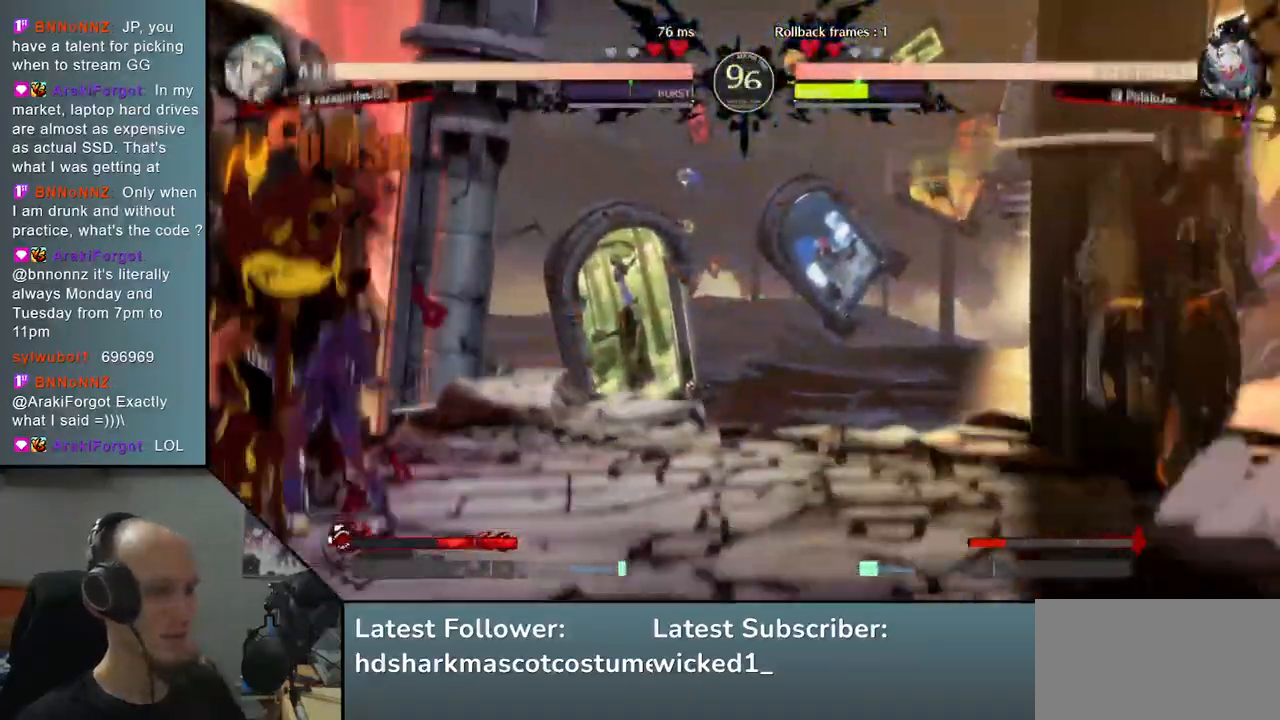
{"buttons": [], "left_stick": "right", "right_stick": "right", "events": []}
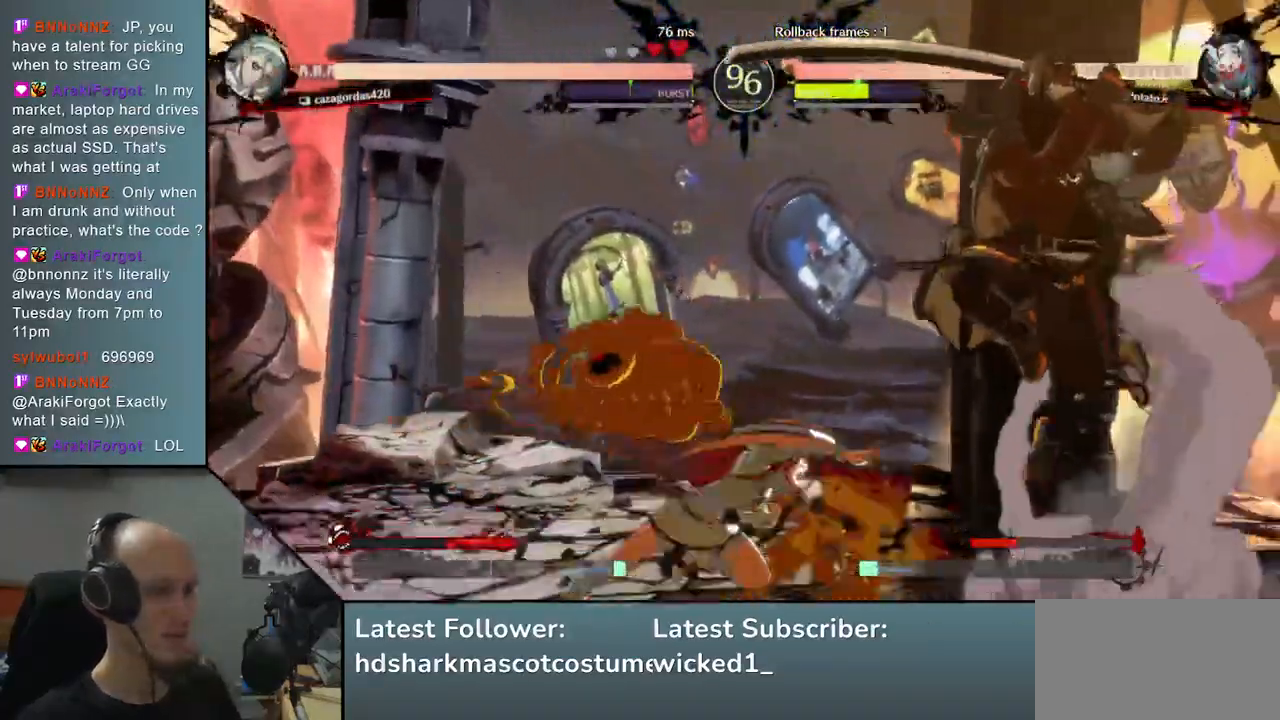
{"buttons": ["TRIANGLE"], "left_stick": "center", "right_stick": "center", "events": [[33, "L2", "down"], [133, "L2", "up"], [400, "left_stick", "center"], [400, "right_stick", "center"], [417, "TRIANGLE", "down"]]}
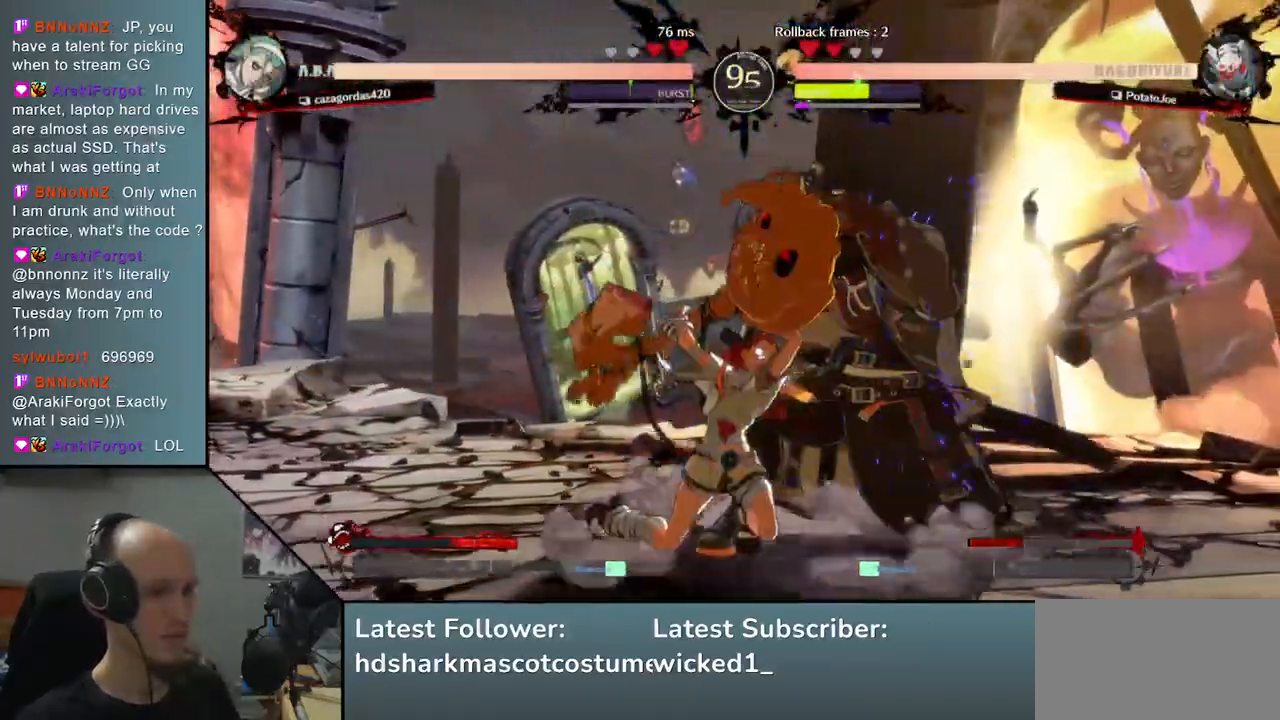
{"buttons": [], "left_stick": "down-right", "right_stick": "down-right", "events": [[17, "TRIANGLE", "up"], [183, "left_stick", "down-right"], [183, "right_stick", "down-right"]]}
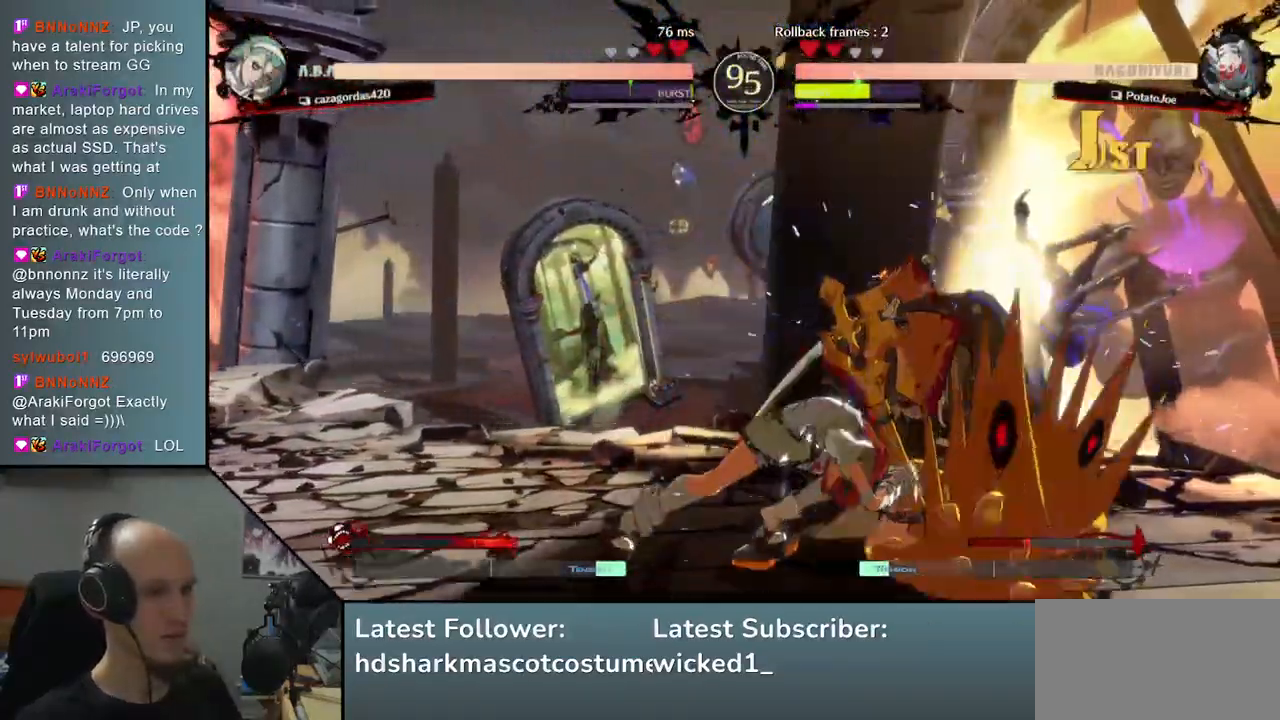
{"buttons": [], "left_stick": "down-right", "right_stick": "down-right", "events": []}
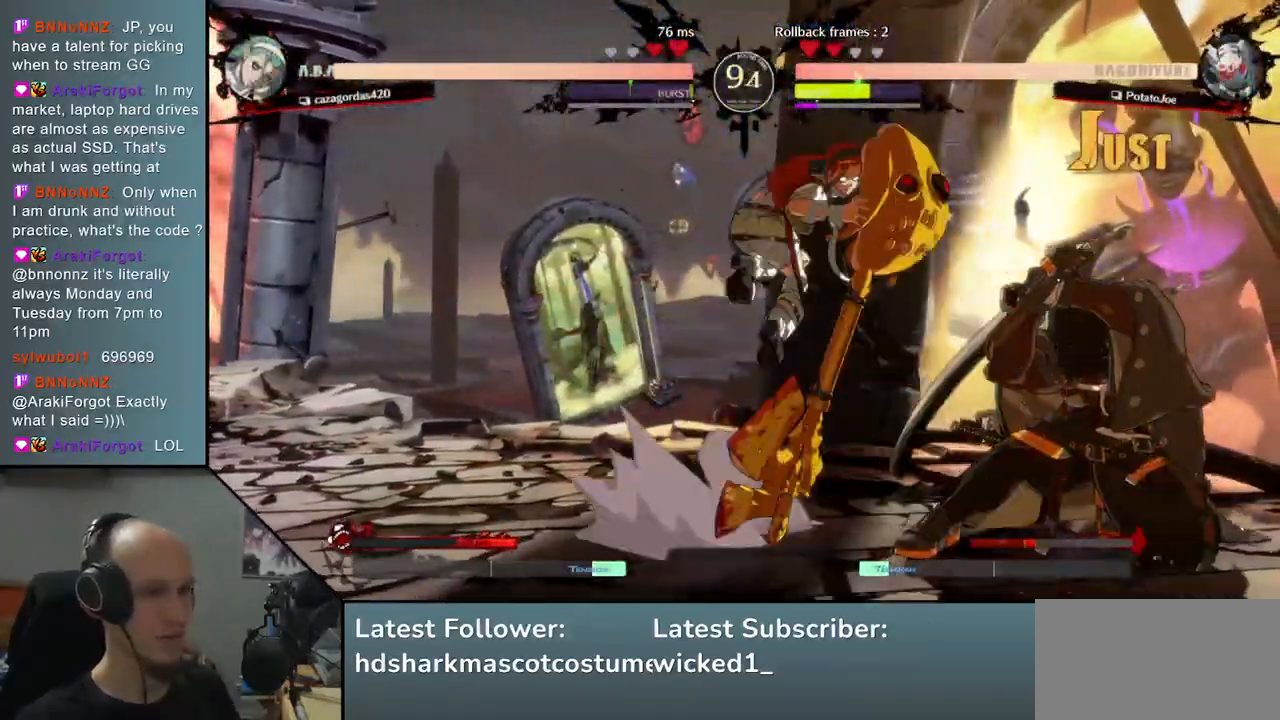
{"buttons": [], "left_stick": "down-right", "right_stick": "down-right", "events": []}
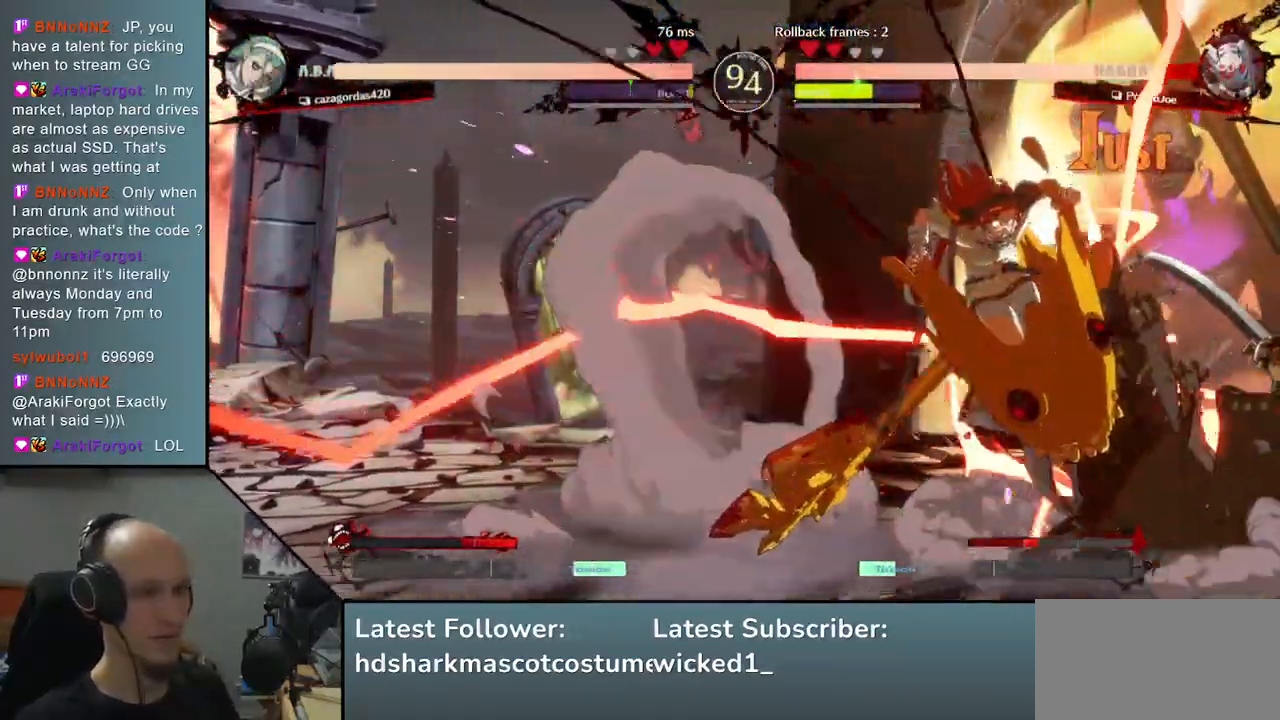
{"buttons": [], "left_stick": "down", "right_stick": "down", "events": [[467, "left_stick", "down"], [467, "right_stick", "down"]]}
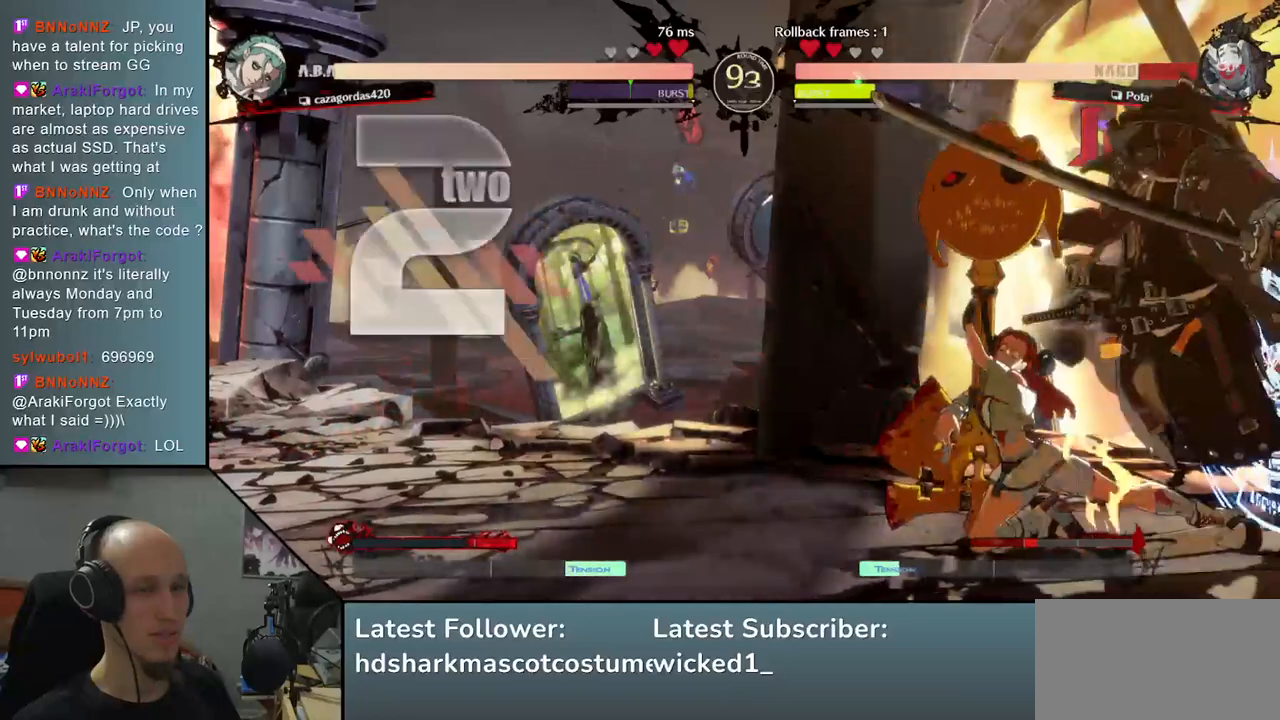
{"buttons": [], "left_stick": "down-right", "right_stick": "down-right", "events": [[133, "left_stick", "right"], [133, "right_stick", "right"], [217, "left_stick", "center"], [217, "right_stick", "center"], [283, "left_stick", "down-left"], [283, "right_stick", "down-left"], [433, "left_stick", "down-right"], [433, "right_stick", "down-right"]]}
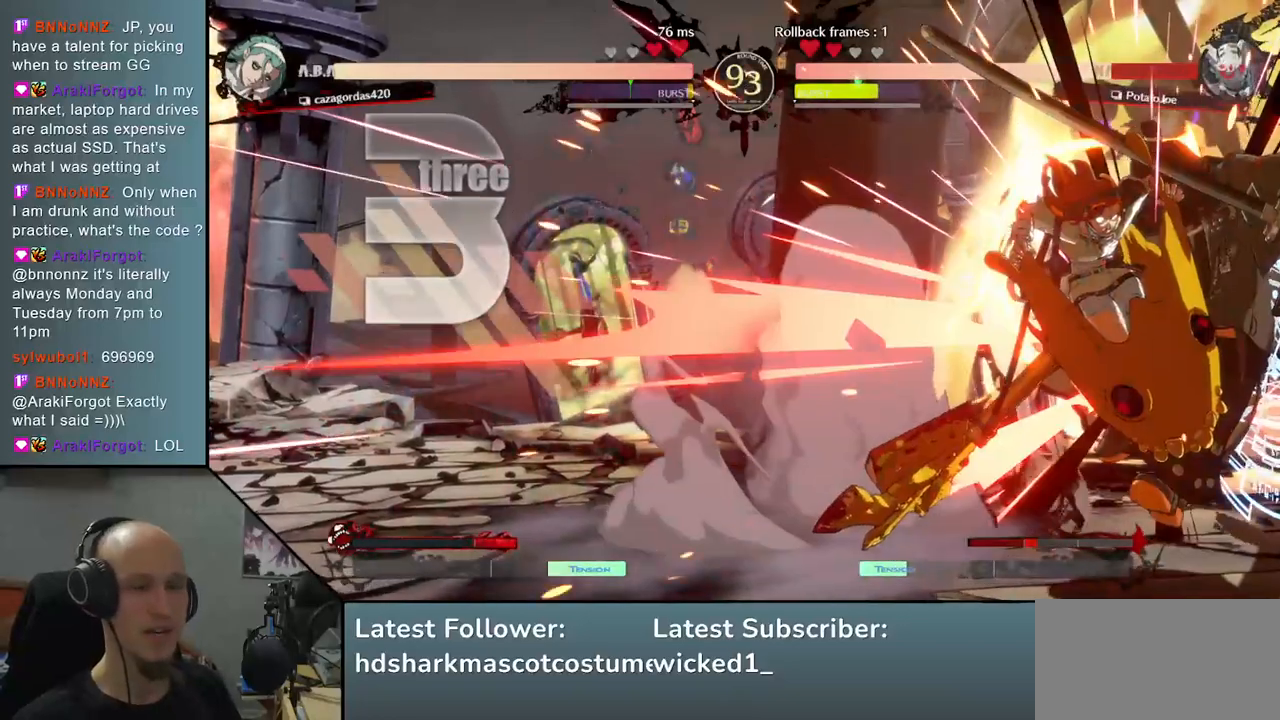
{"buttons": [], "left_stick": "down-right", "right_stick": "down-right", "events": []}
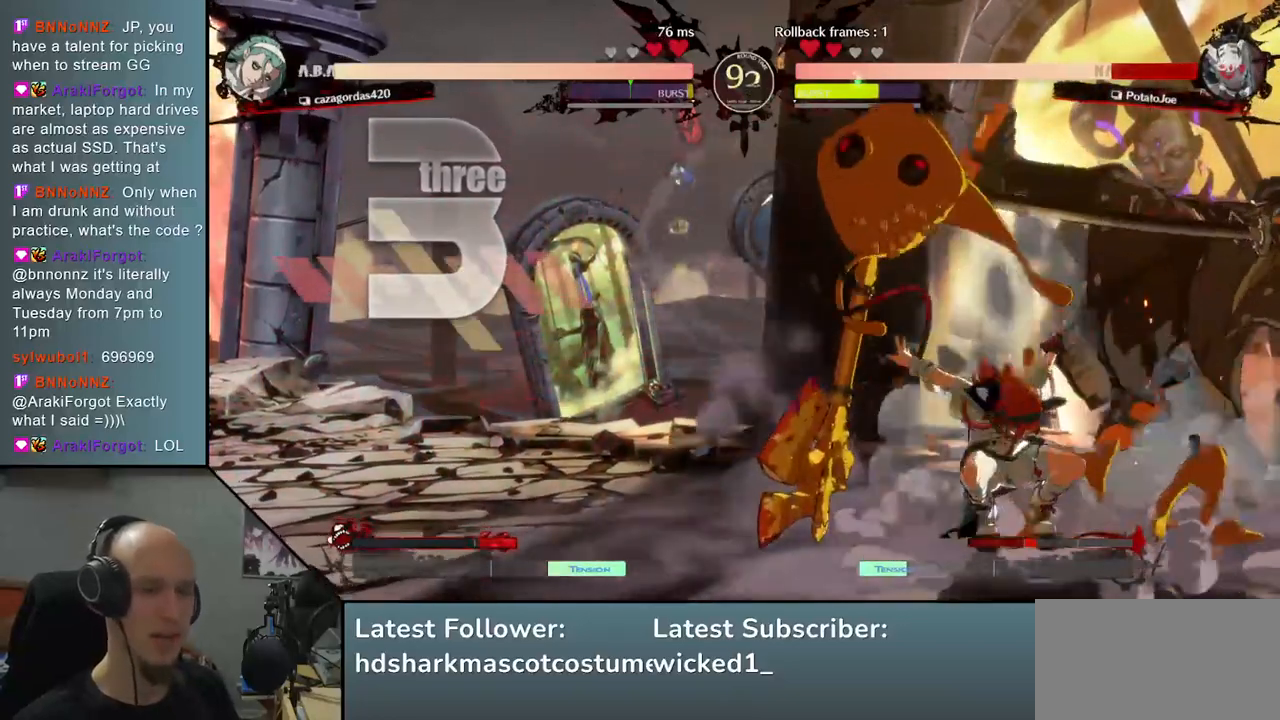
{"buttons": [], "left_stick": "down", "right_stick": "down", "events": [[367, "left_stick", "down"], [367, "right_stick", "down"]]}
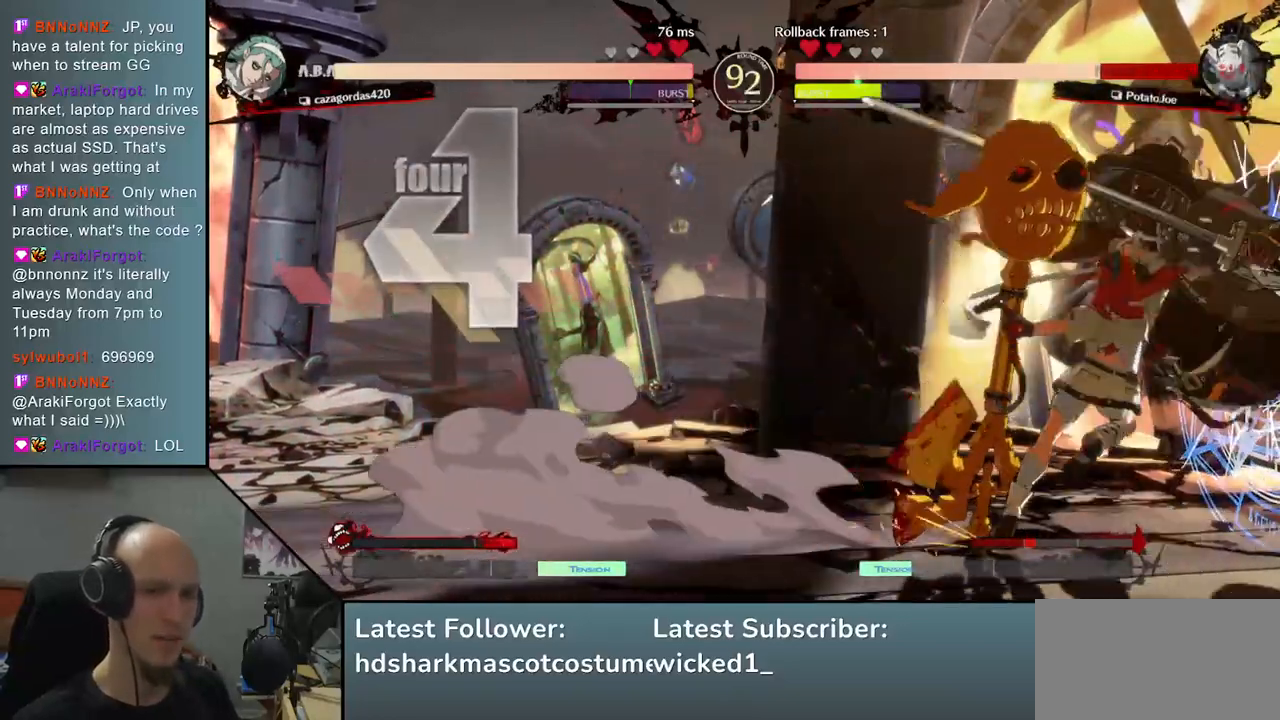
{"buttons": [], "left_stick": "down-right", "right_stick": "down-right", "events": [[17, "left_stick", "down-right"], [17, "right_stick", "down-right"]]}
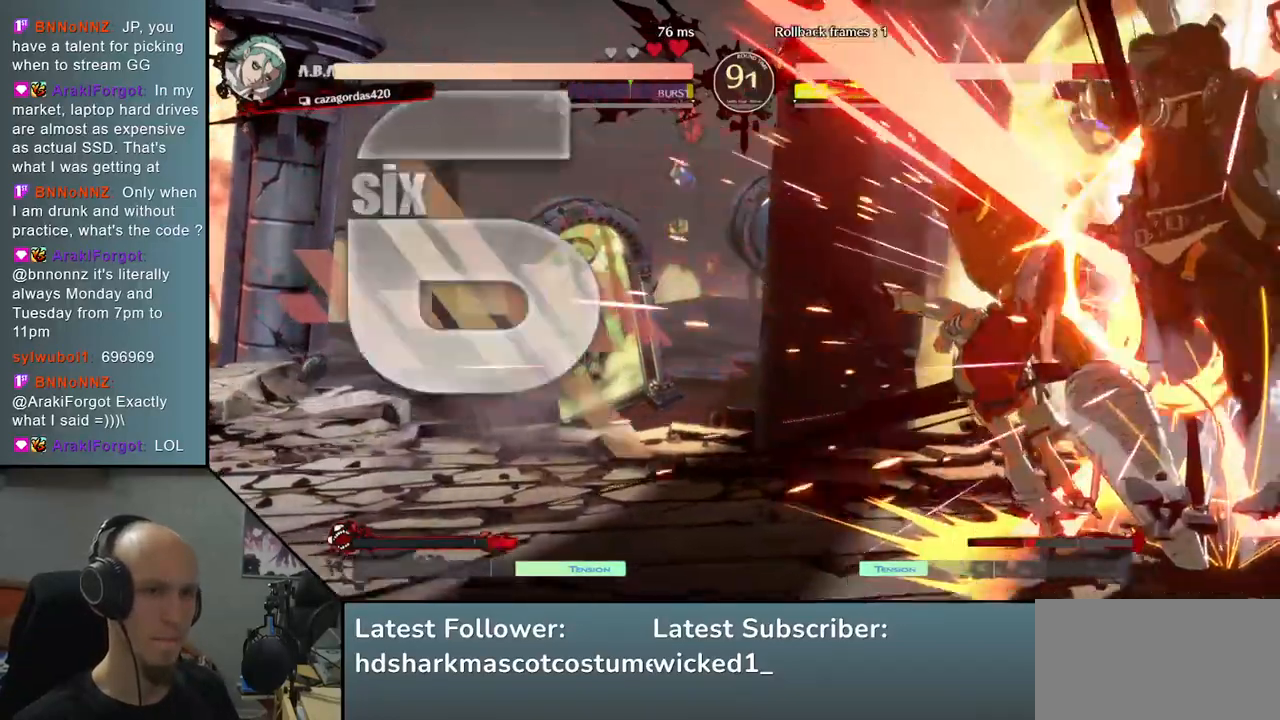
{"buttons": [], "left_stick": "down-right", "right_stick": "down-right", "events": []}
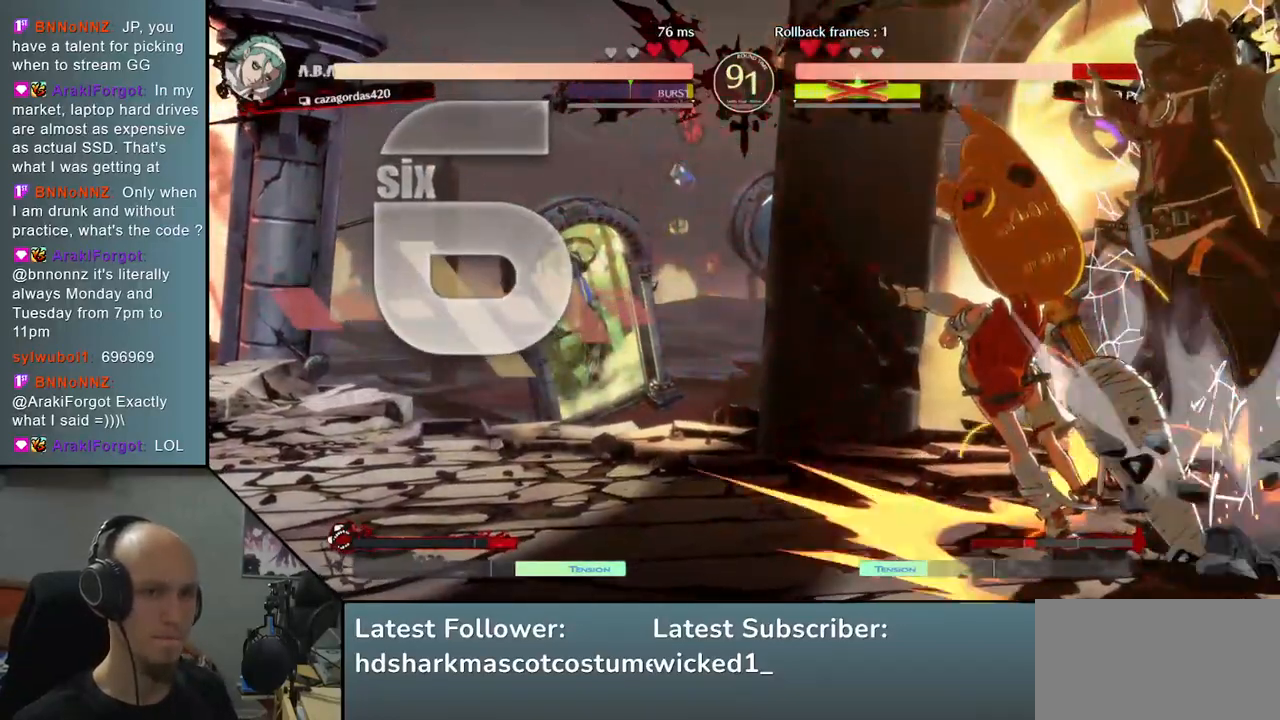
{"buttons": [], "left_stick": "down-right", "right_stick": "down-right", "events": []}
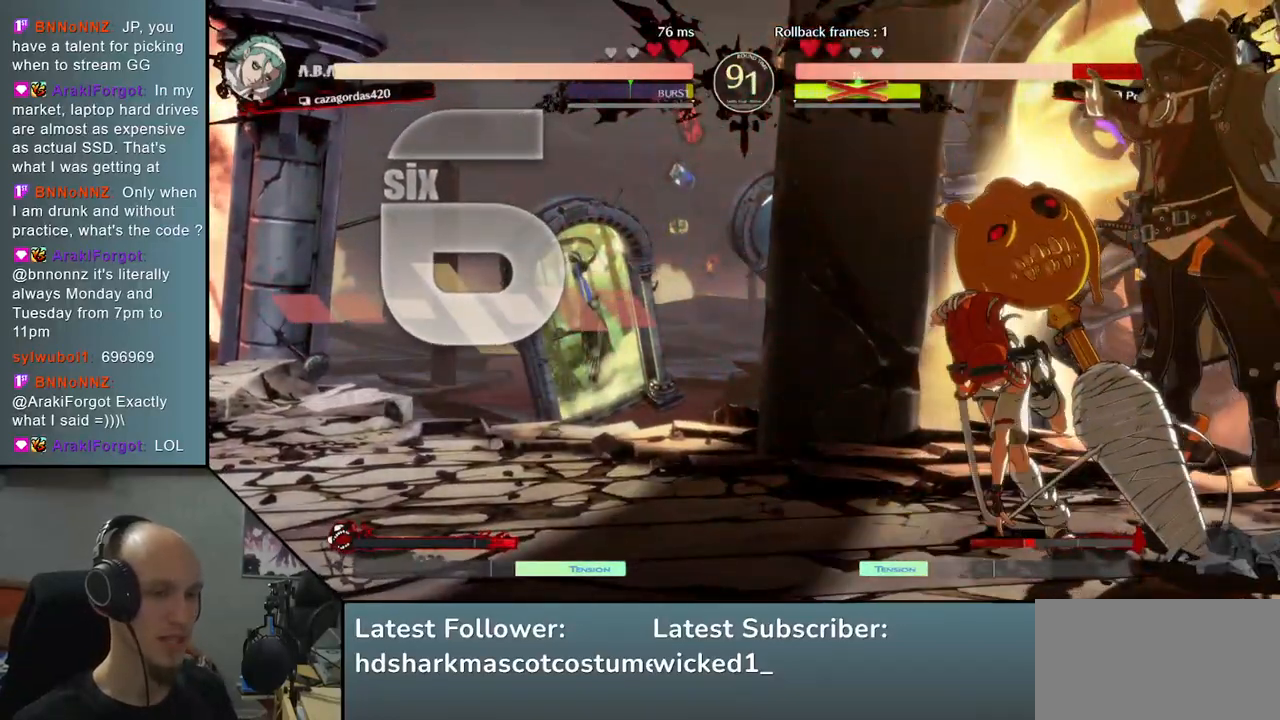
{"buttons": [], "left_stick": "right", "right_stick": "right", "events": [[217, "left_stick", "right"], [217, "right_stick", "right"]]}
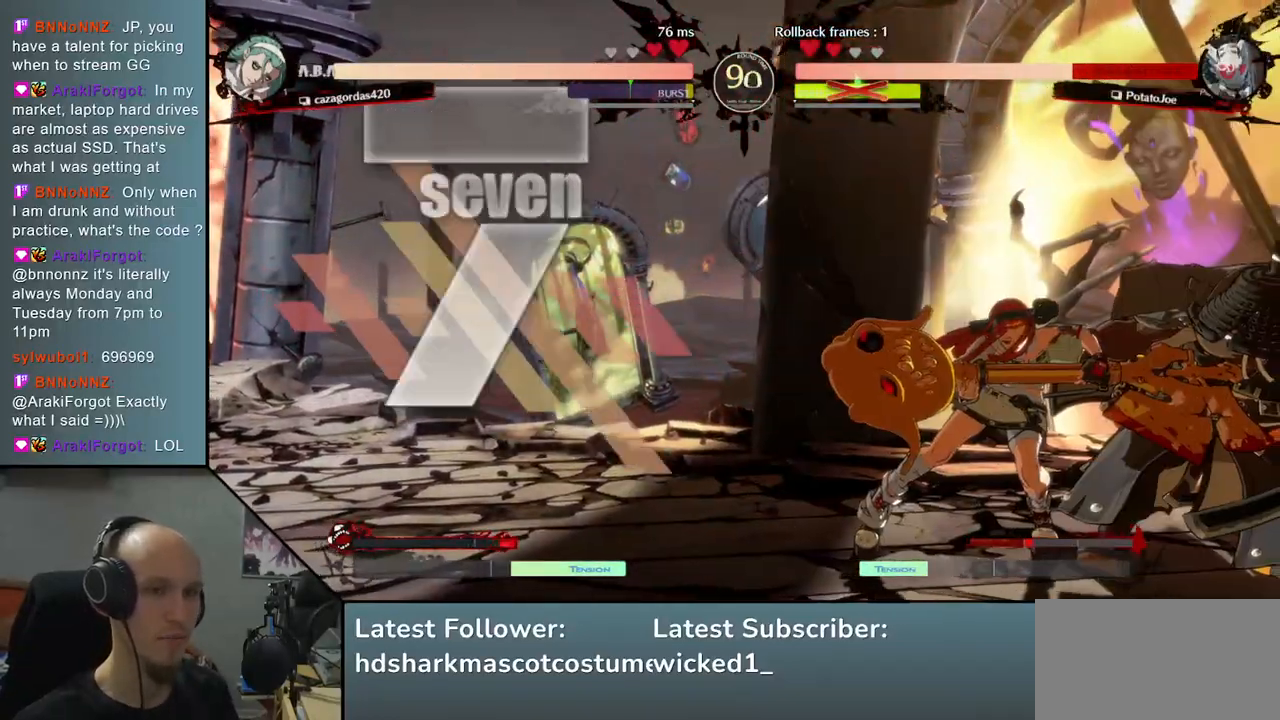
{"buttons": [], "left_stick": "right", "right_stick": "right", "events": []}
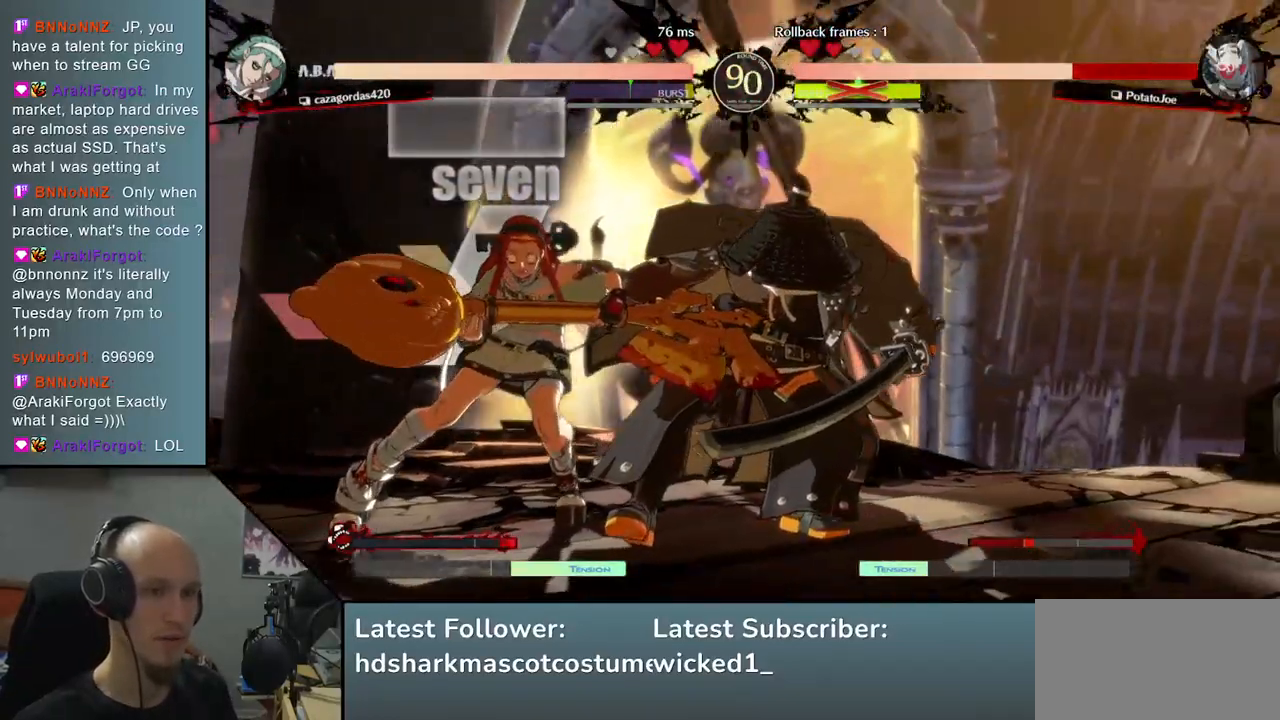
{"buttons": [], "left_stick": "center", "right_stick": "center", "events": [[300, "left_stick", "center"], [300, "right_stick", "center"]]}
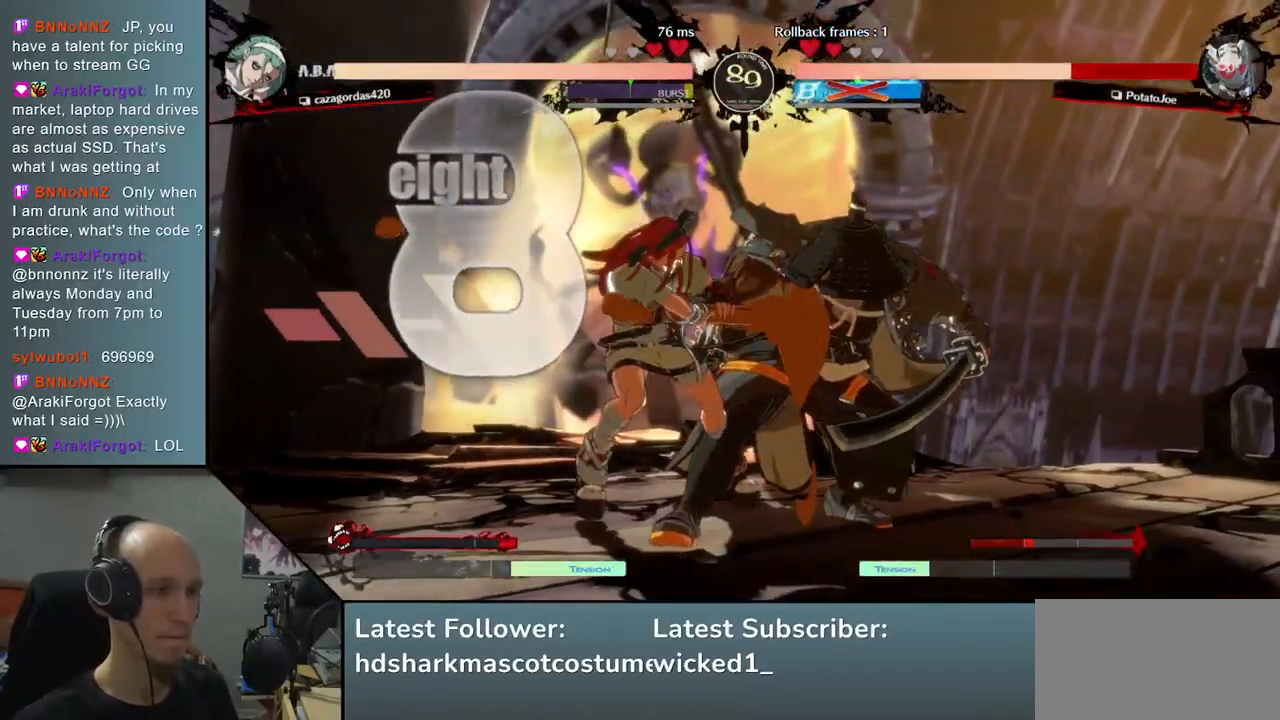
{"buttons": [], "left_stick": "center", "right_stick": "center", "events": []}
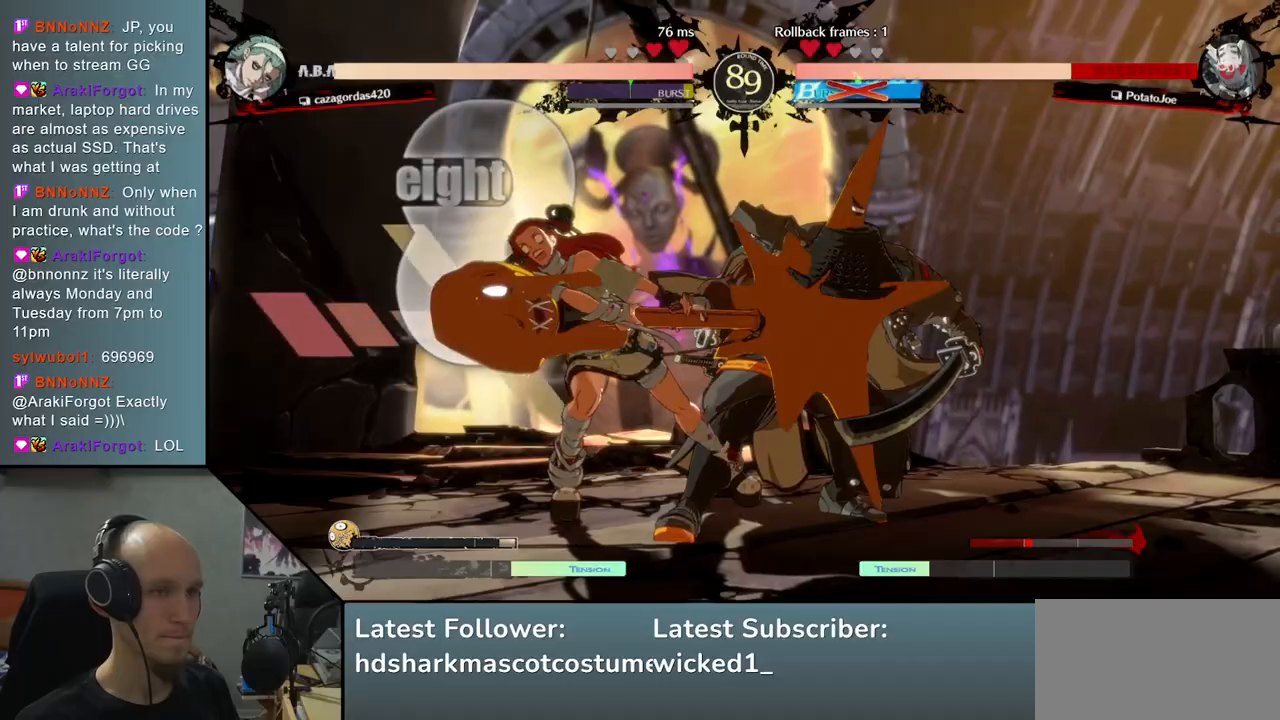
{"buttons": [], "left_stick": "center", "right_stick": "center", "events": []}
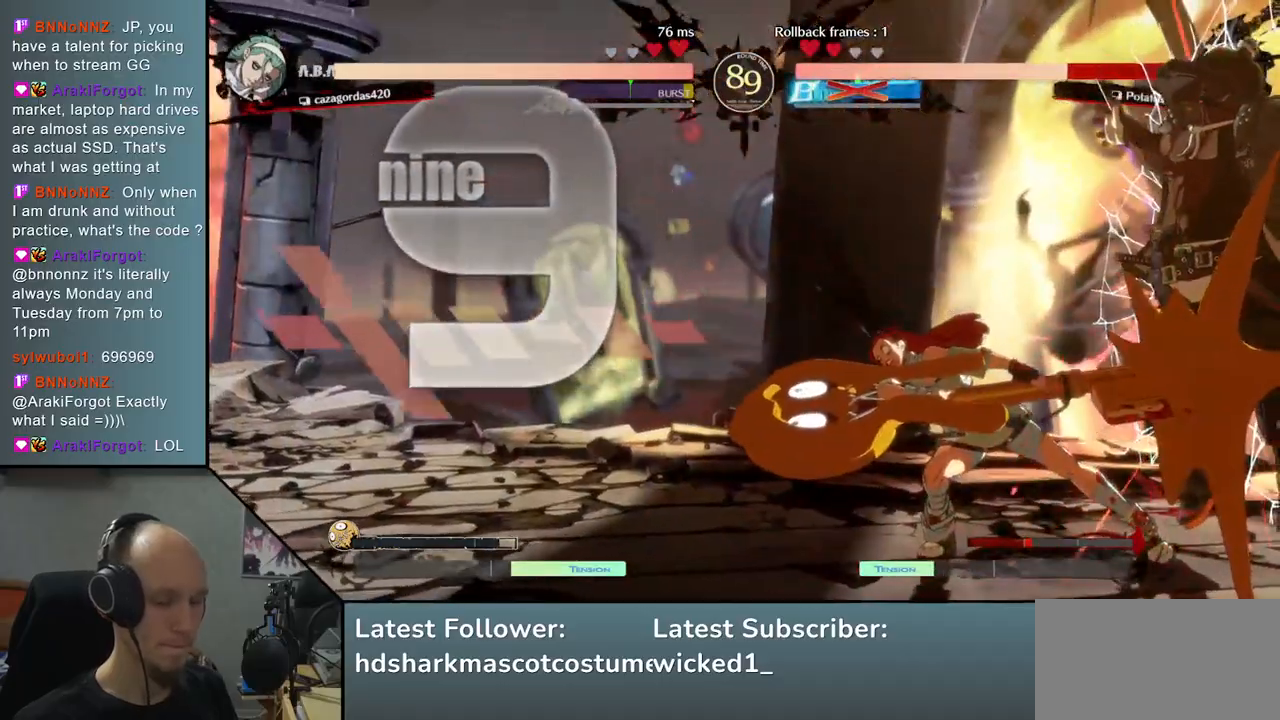
{"buttons": [], "left_stick": "center", "right_stick": "center", "events": []}
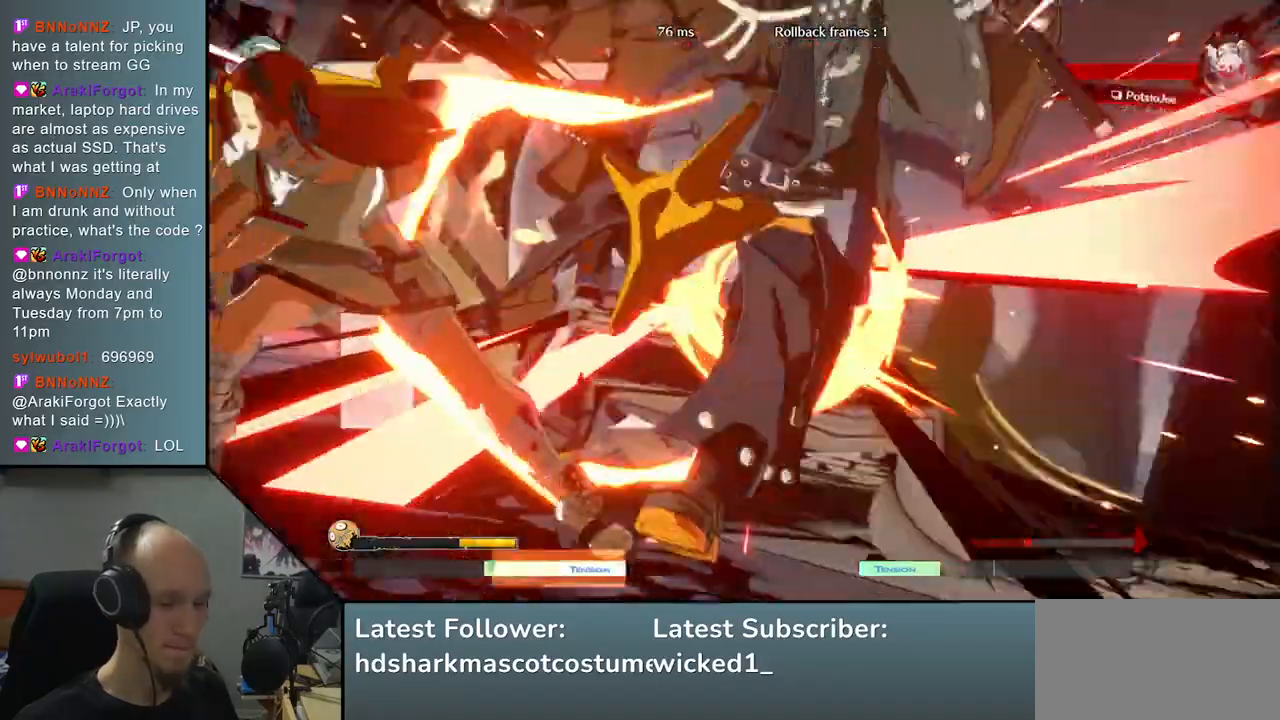
{"buttons": [], "left_stick": "center", "right_stick": "center", "events": []}